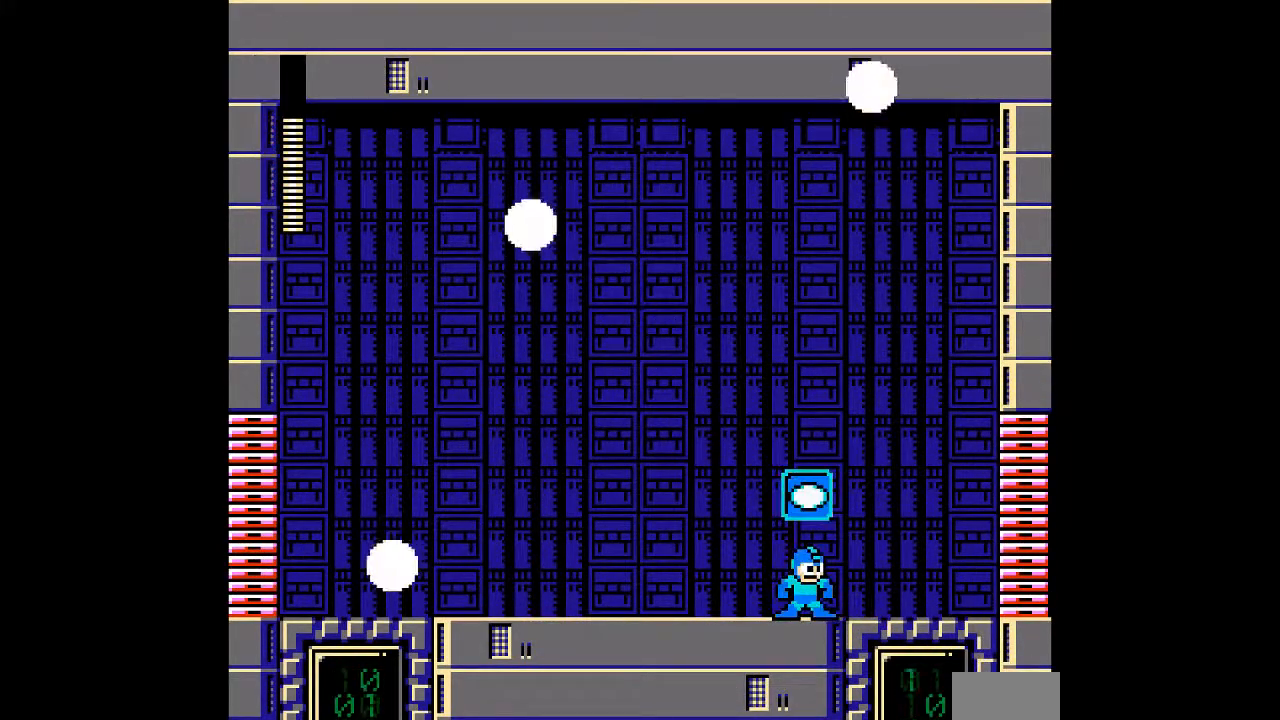
Gameplay with a controller; each line is a JSON object with the inputs held at the frame after it (dt_ms = milliseconds from this image to that frame). "events" lists button and stick changes between this image and that frame as [ms after this image, input, new state], when the widget could be followed in between. Not read: C DPAD_RIGHT L3 R3.
{"dt_ms": 500, "buttons": ["A"], "events": [[133, "A", "down"], [300, "A", "up"], [383, "A", "down"]]}
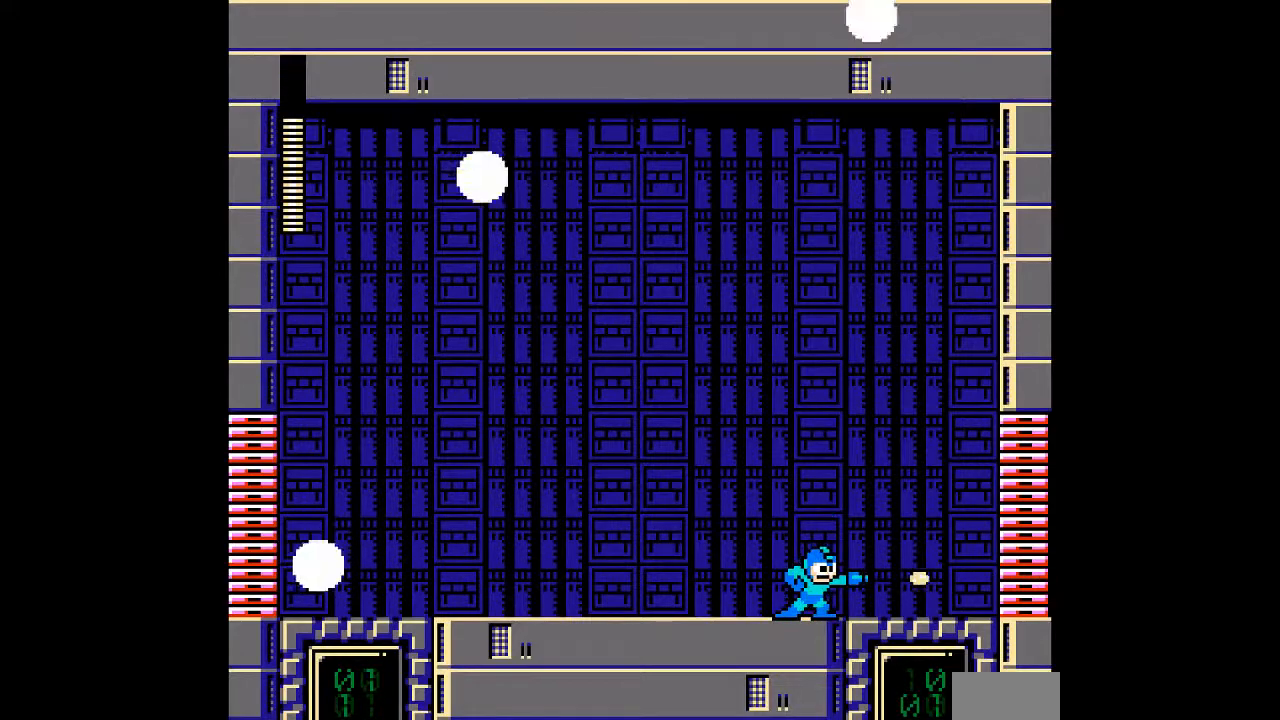
{"dt_ms": 1000, "buttons": []}
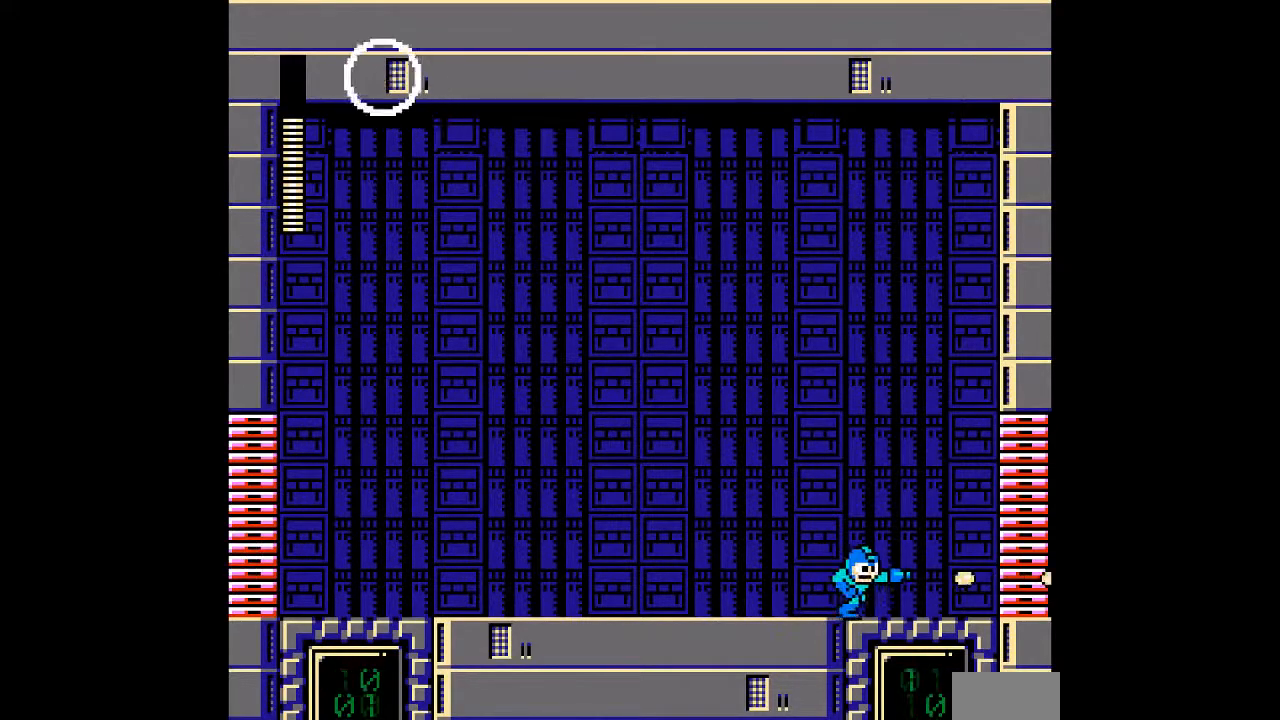
{"dt_ms": 500, "buttons": [], "events": [[250, "R1", "down"], [367, "R1", "up"]]}
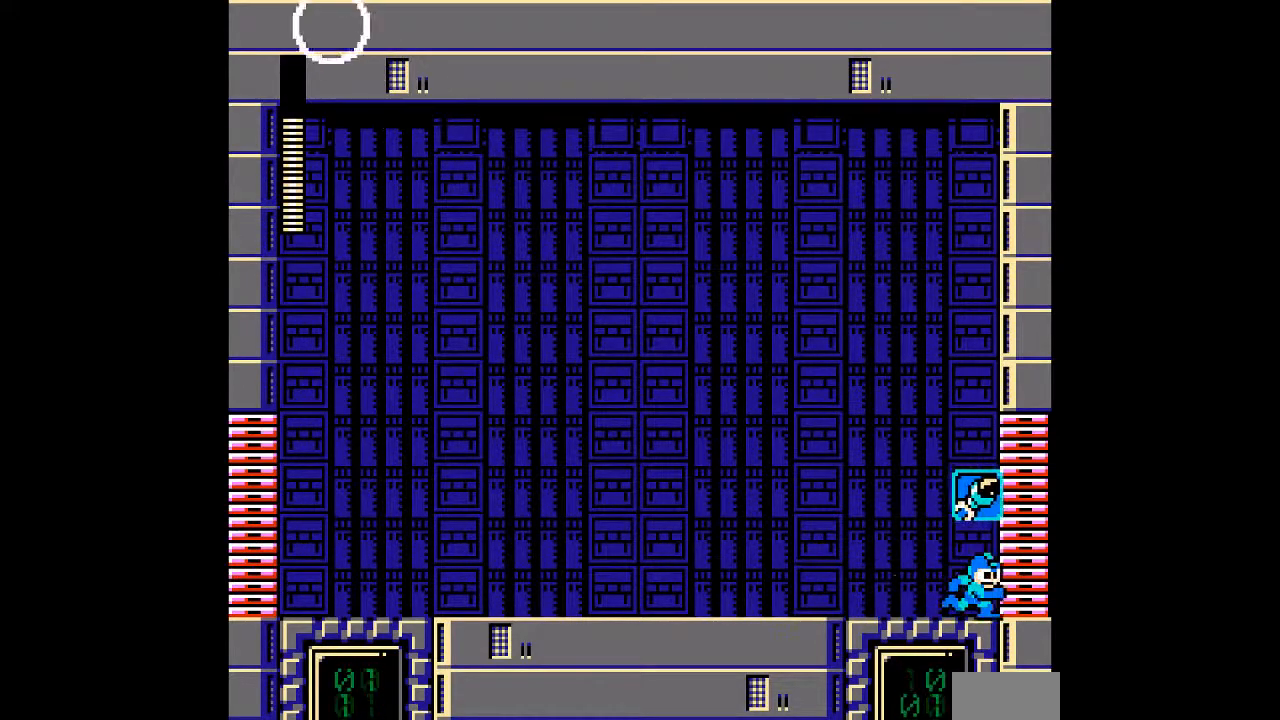
{"dt_ms": 500, "buttons": ["A"], "events": [[383, "A", "down"]]}
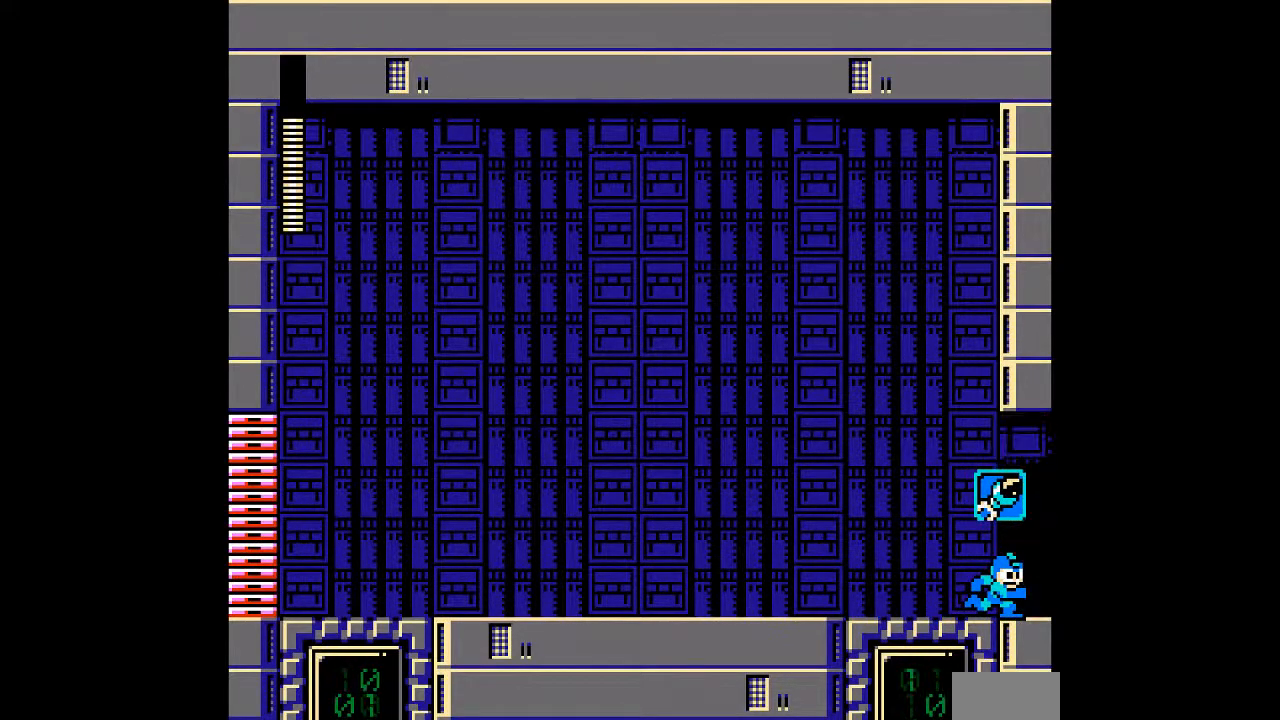
{"dt_ms": 500, "buttons": [], "events": [[150, "A", "up"]]}
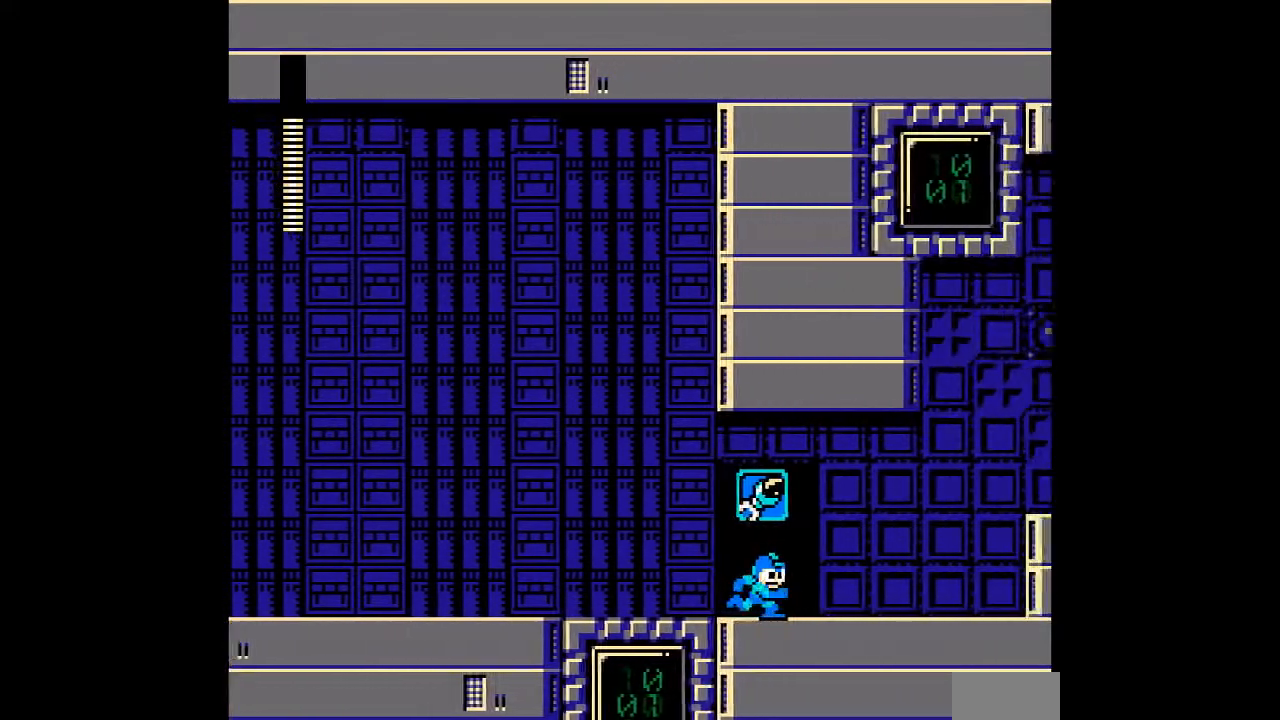
{"dt_ms": 500, "buttons": [], "events": []}
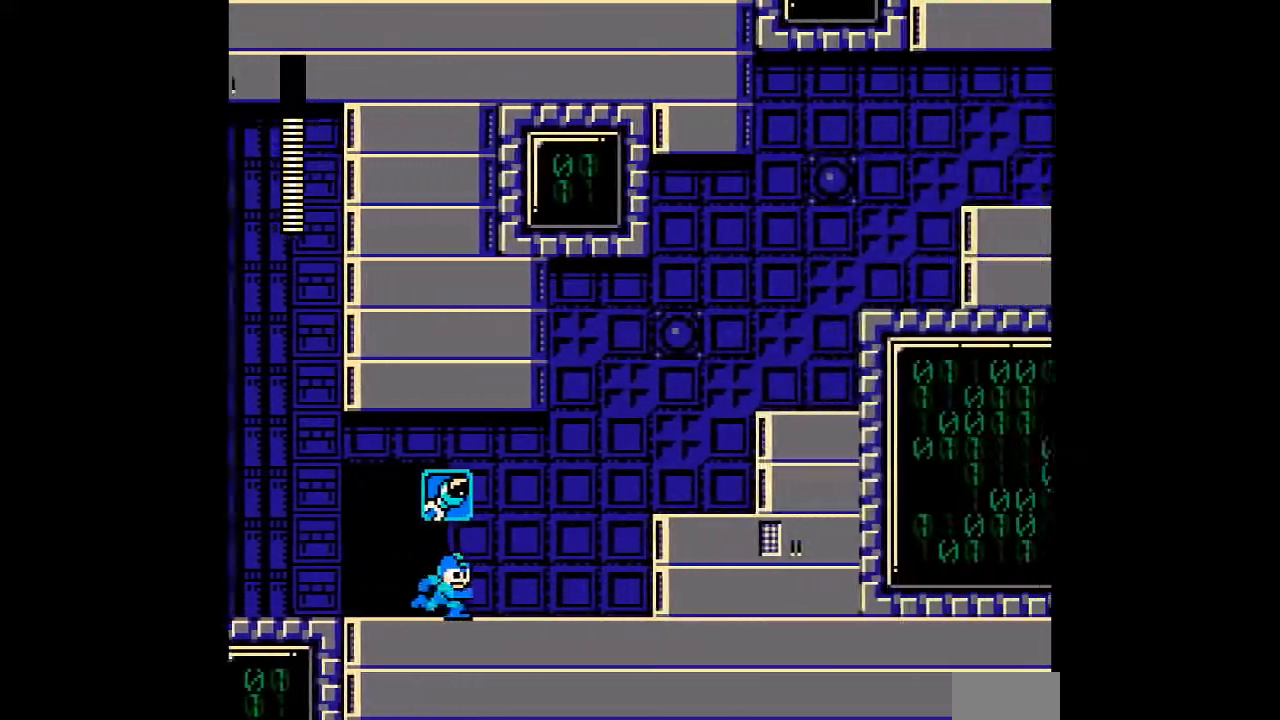
{"dt_ms": 500, "buttons": [], "events": []}
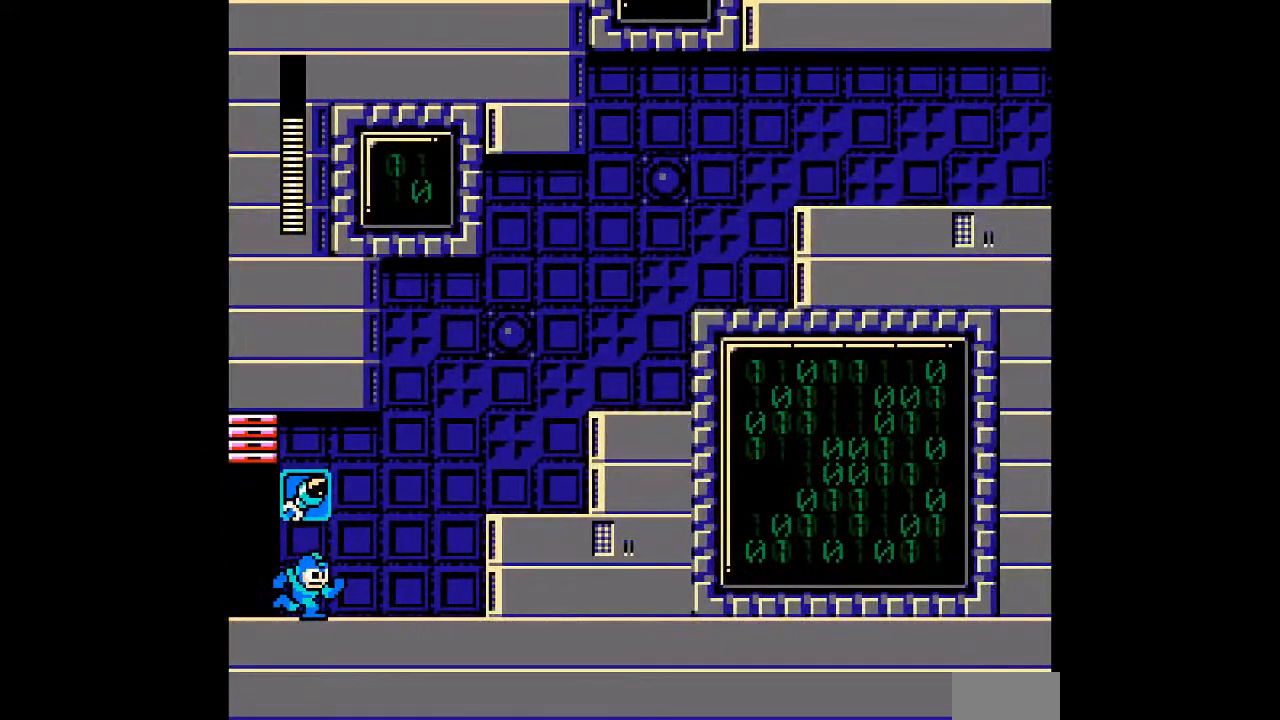
{"dt_ms": 500, "buttons": [], "events": []}
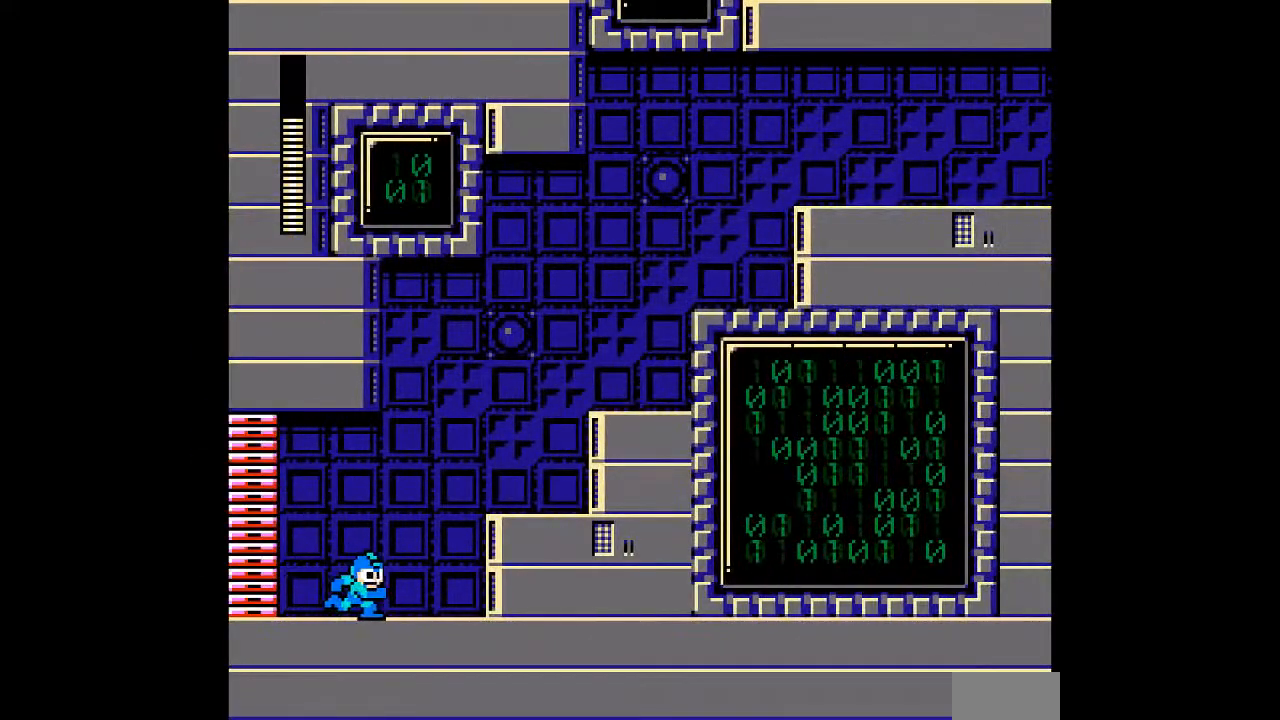
{"dt_ms": 500, "buttons": [], "events": [[117, "B", "down"], [383, "B", "up"]]}
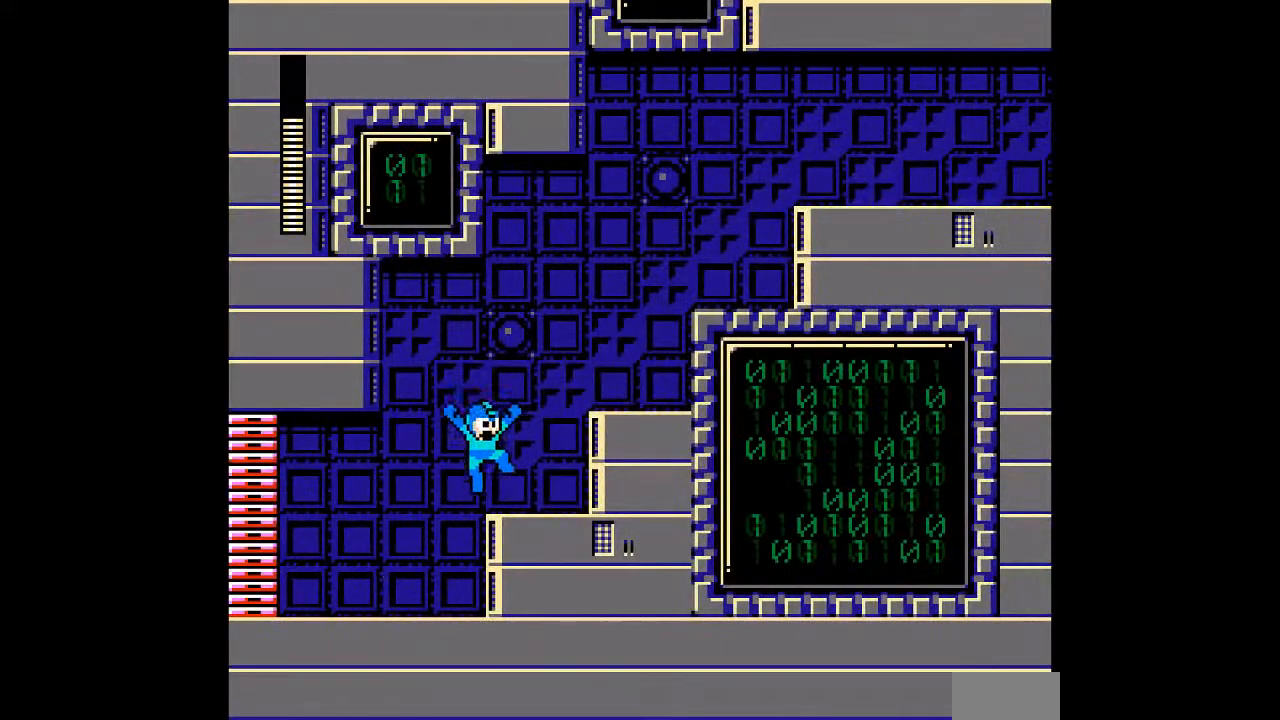
{"dt_ms": 500, "buttons": ["B"], "events": [[100, "B", "down"], [267, "B", "up"], [483, "B", "down"]]}
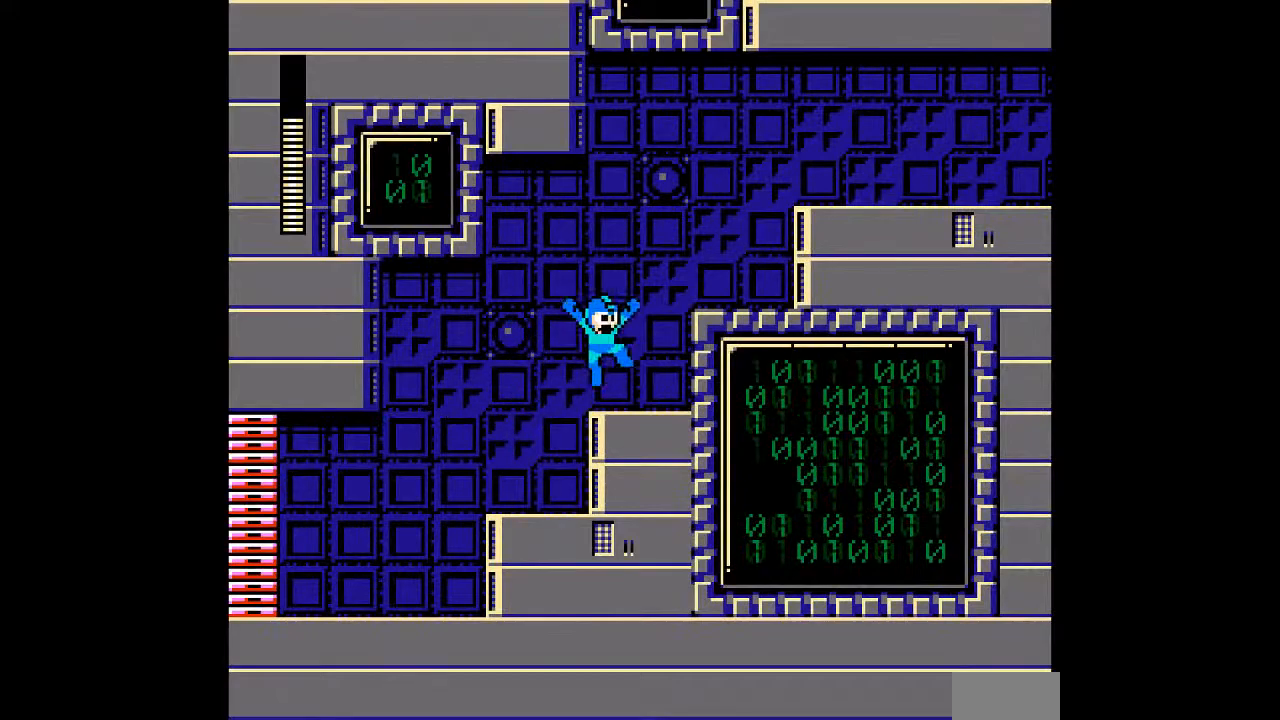
{"dt_ms": 500, "buttons": ["B"], "events": [[217, "B", "up"], [483, "B", "down"]]}
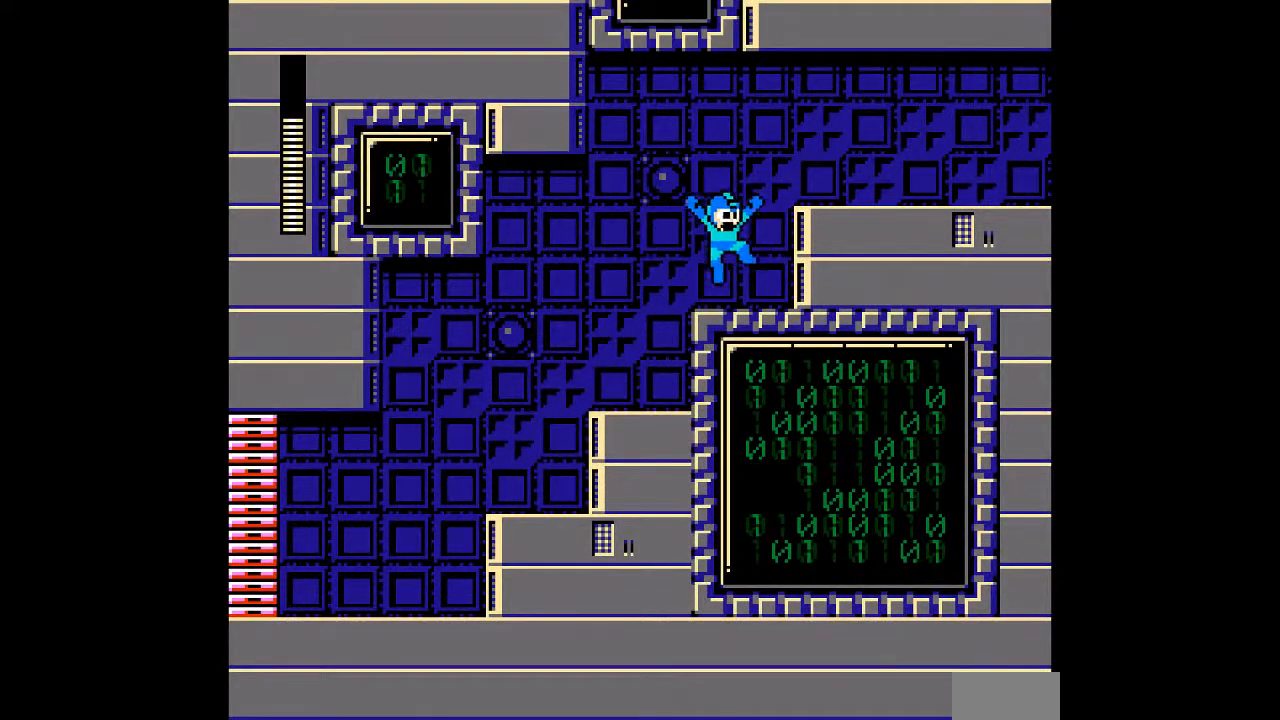
{"dt_ms": 500, "buttons": ["DPAD_DOWN"], "events": [[250, "B", "up"], [317, "DPAD_DOWN", "down"]]}
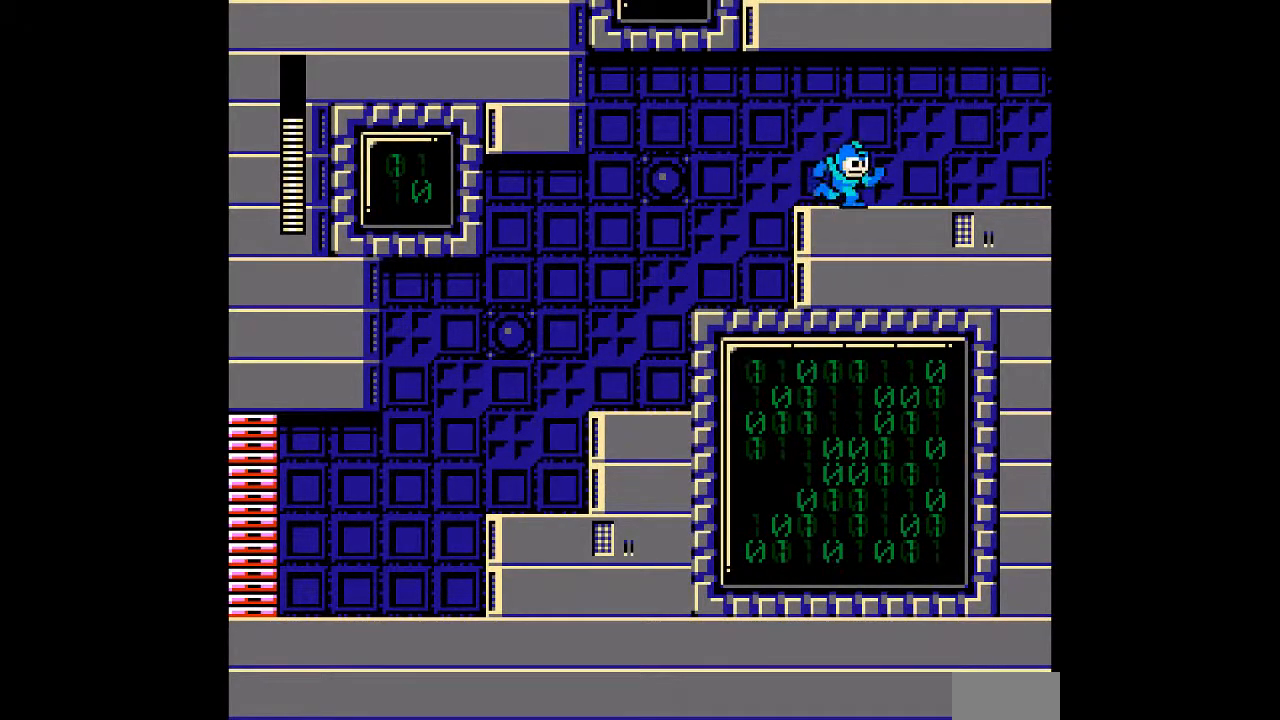
{"dt_ms": 500, "buttons": [], "events": [[33, "B", "down"], [100, "B", "up"], [283, "DPAD_DOWN", "up"]]}